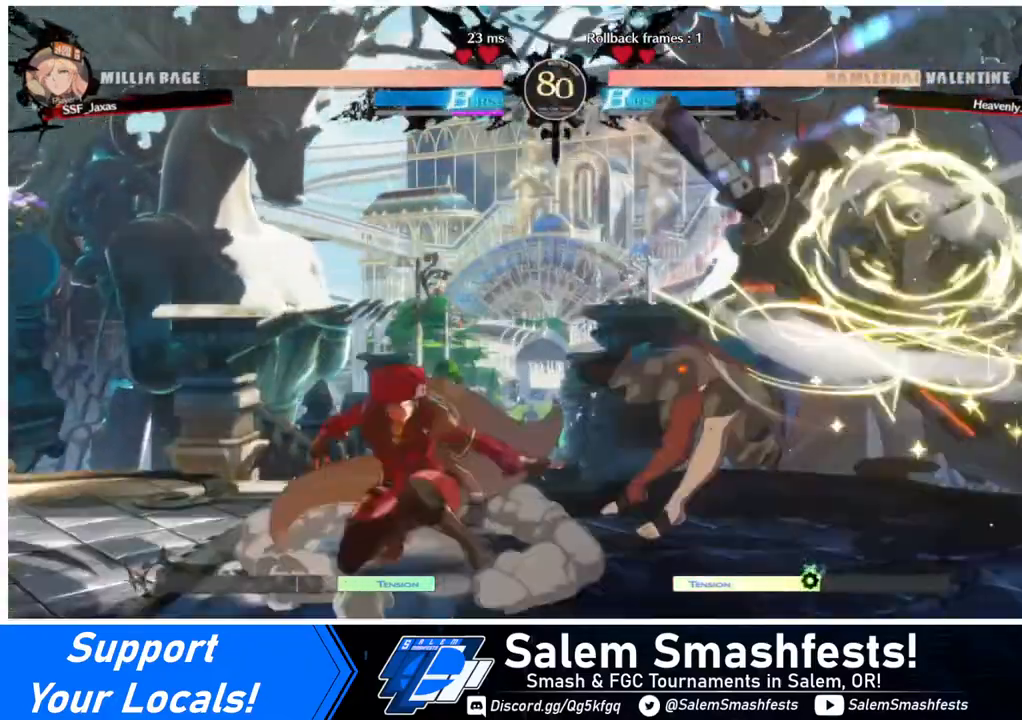
Gameplay with a controller (arcade stick); each line is a JSON object with the inputs held at the frame after it. "events" lists button and stick changes between this image and that frame as [ms after this image, input, new state], when the widget could be followed in between. Not read: L3 R3.
{"buttons": ["DPAD_LEFT"], "events": [[80, "SQUARE", "up"], [160, "R2", "down"], [320, "R2", "up"], [360, "DPAD_DOWN", "up"], [440, "DPAD_LEFT", "down"]]}
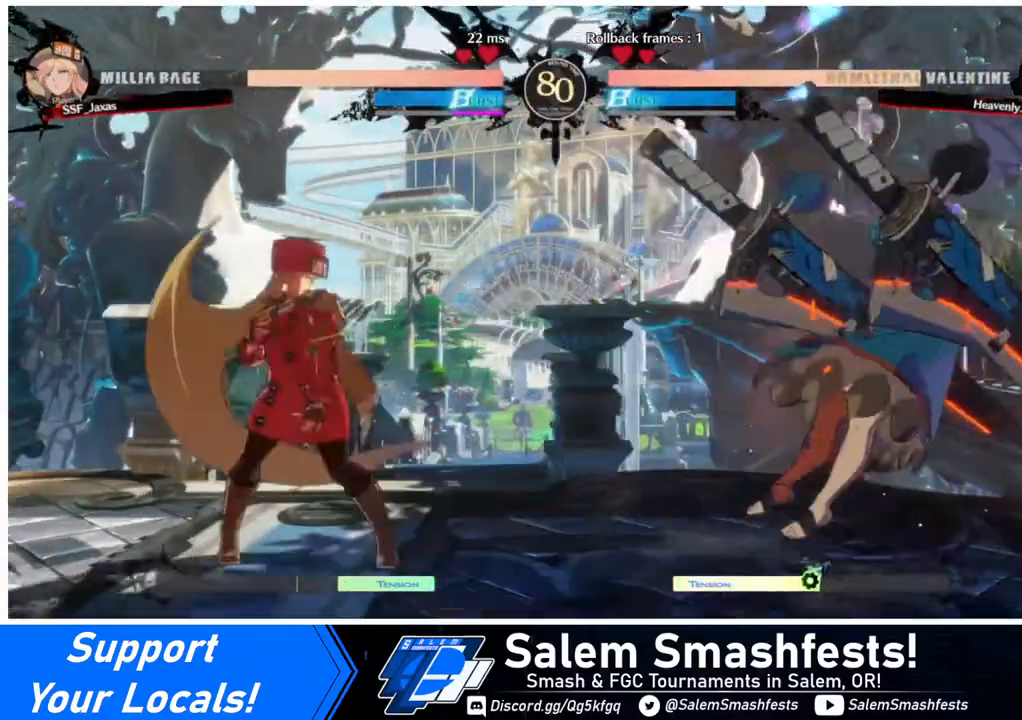
{"buttons": ["DPAD_UP", "DPAD_LEFT"], "events": [[200, "DPAD_LEFT", "up"], [240, "DPAD_RIGHT", "down"], [320, "DPAD_RIGHT", "up"], [360, "DPAD_RIGHT", "down"], [440, "DPAD_RIGHT", "up"], [440, "DPAD_UP", "down"], [480, "DPAD_LEFT", "down"]]}
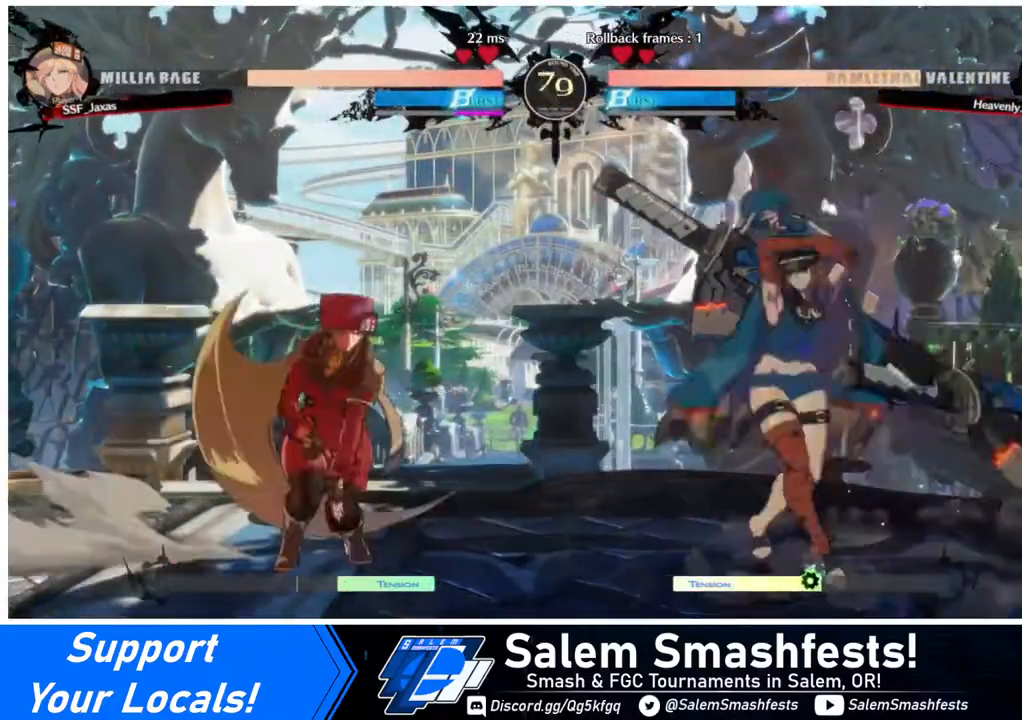
{"buttons": ["TRIANGLE"], "events": [[40, "DPAD_UP", "up"], [320, "DPAD_LEFT", "up"], [440, "TRIANGLE", "down"]]}
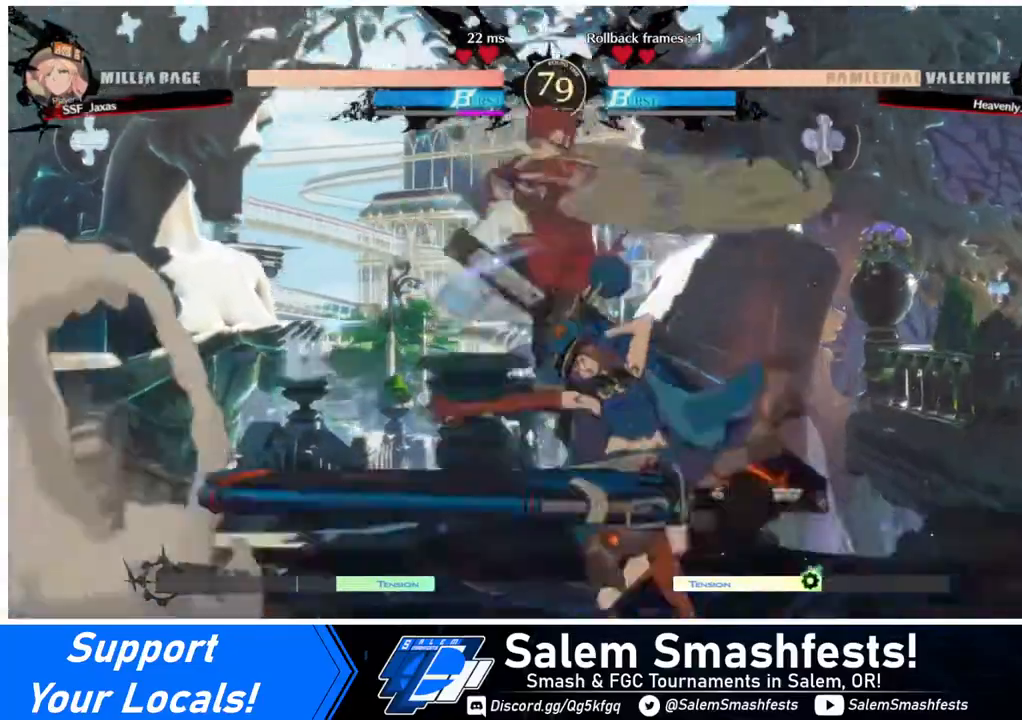
{"buttons": ["TRIANGLE"], "events": [[40, "TRIANGLE", "up"], [400, "TRIANGLE", "down"]]}
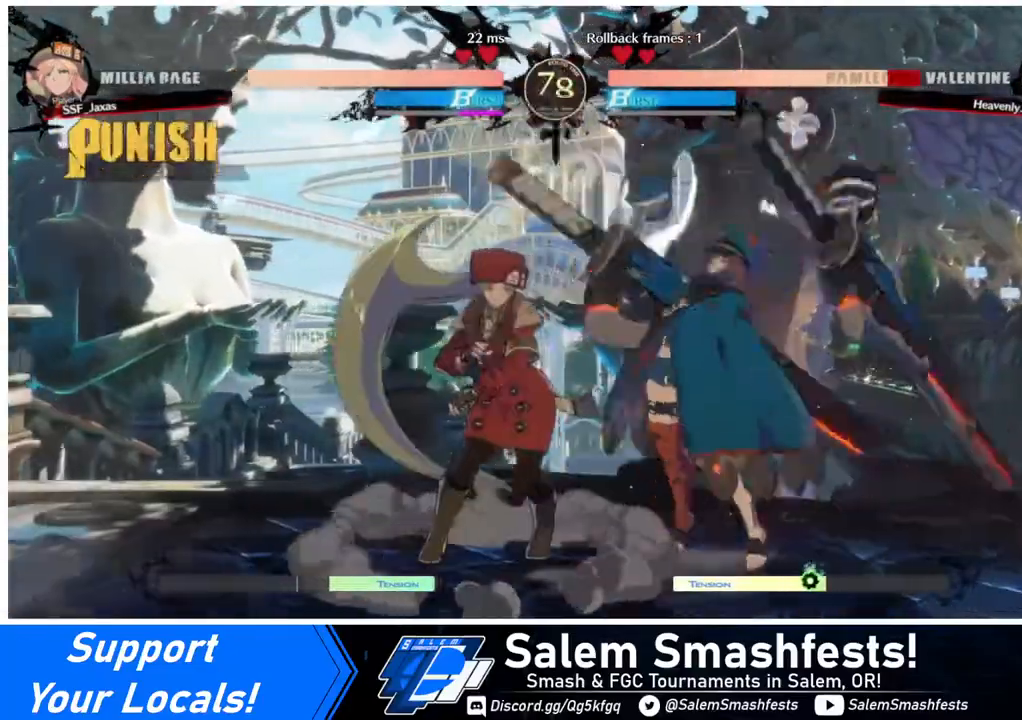
{"buttons": ["R1", "DPAD_DOWN"], "events": [[40, "TRIANGLE", "up"], [320, "DPAD_DOWN", "down"], [440, "R1", "down"]]}
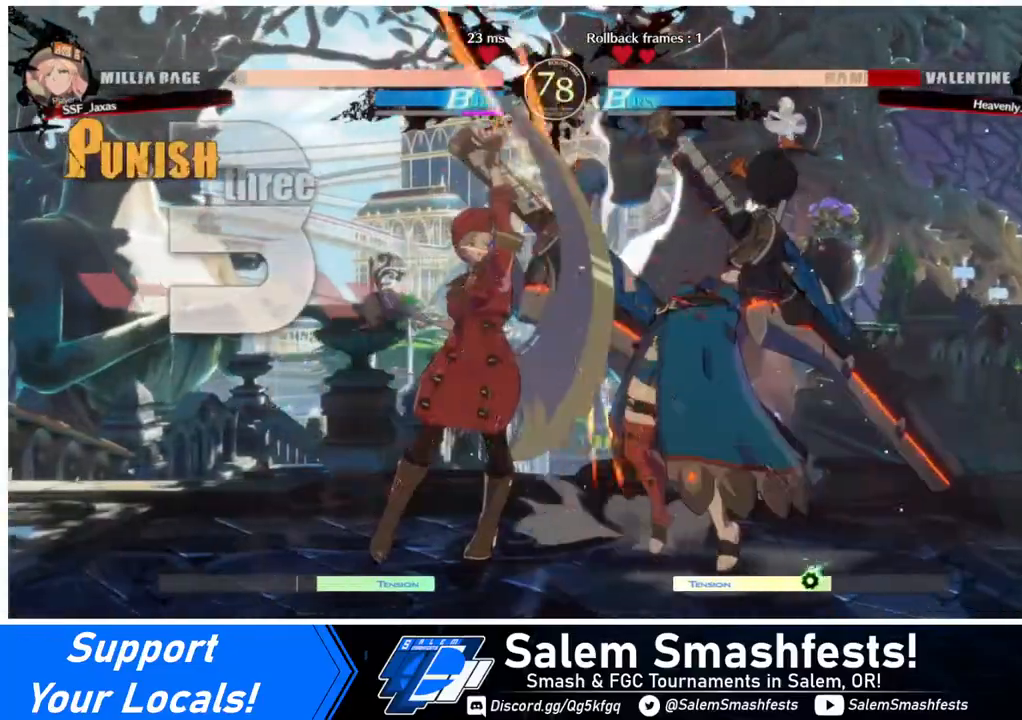
{"buttons": ["CROSS", "DPAD_LEFT"], "events": [[80, "R1", "up"], [120, "DPAD_DOWN", "up"], [320, "DPAD_DOWN", "down"], [360, "DPAD_LEFT", "down"], [400, "DPAD_DOWN", "up"], [480, "CROSS", "down"]]}
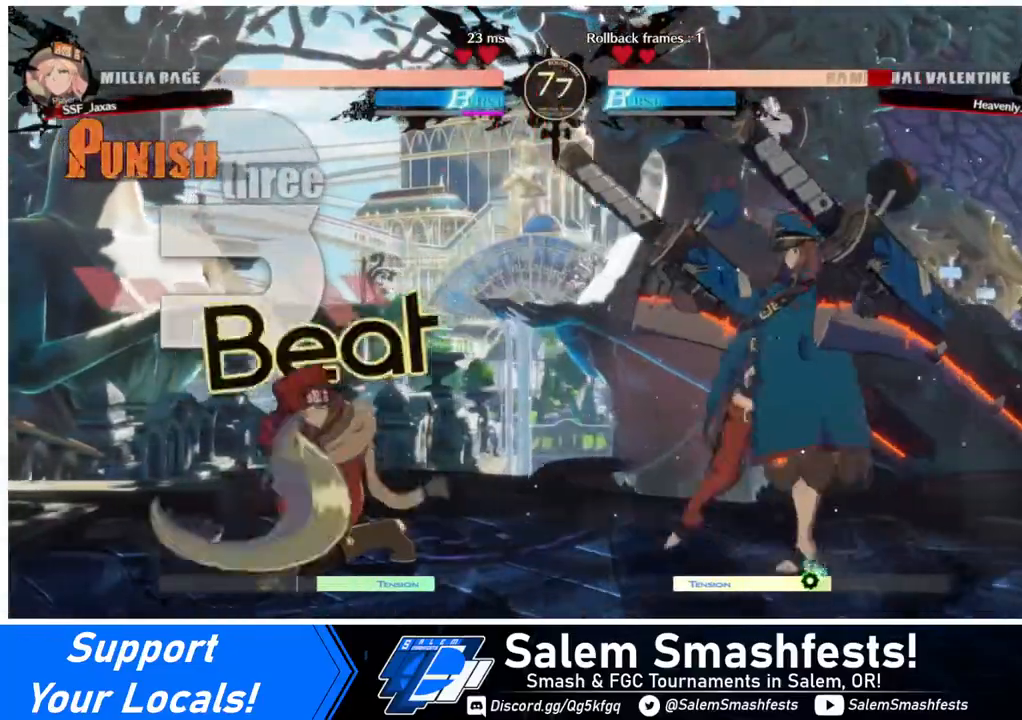
{"buttons": ["DPAD_LEFT"], "events": [[80, "CROSS", "up"]]}
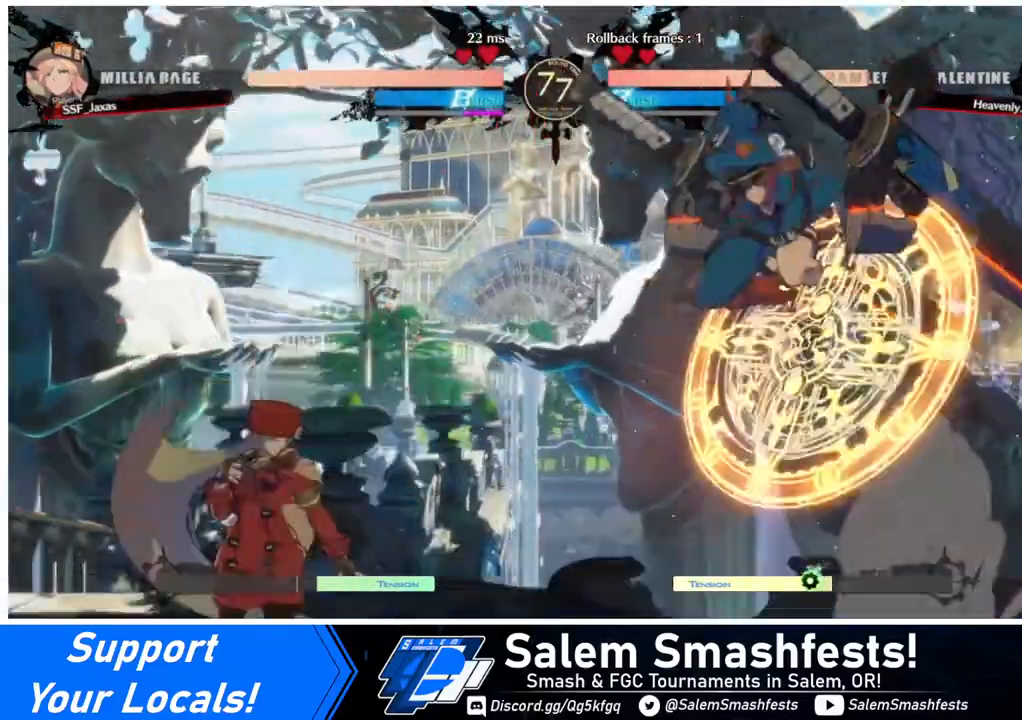
{"buttons": ["DPAD_DOWN", "DPAD_LEFT"], "events": [[280, "DPAD_LEFT", "up"], [280, "DPAD_RIGHT", "down"], [320, "CROSS", "down"], [360, "DPAD_RIGHT", "up"], [400, "CROSS", "up"], [400, "DPAD_DOWN", "down"], [480, "DPAD_LEFT", "down"]]}
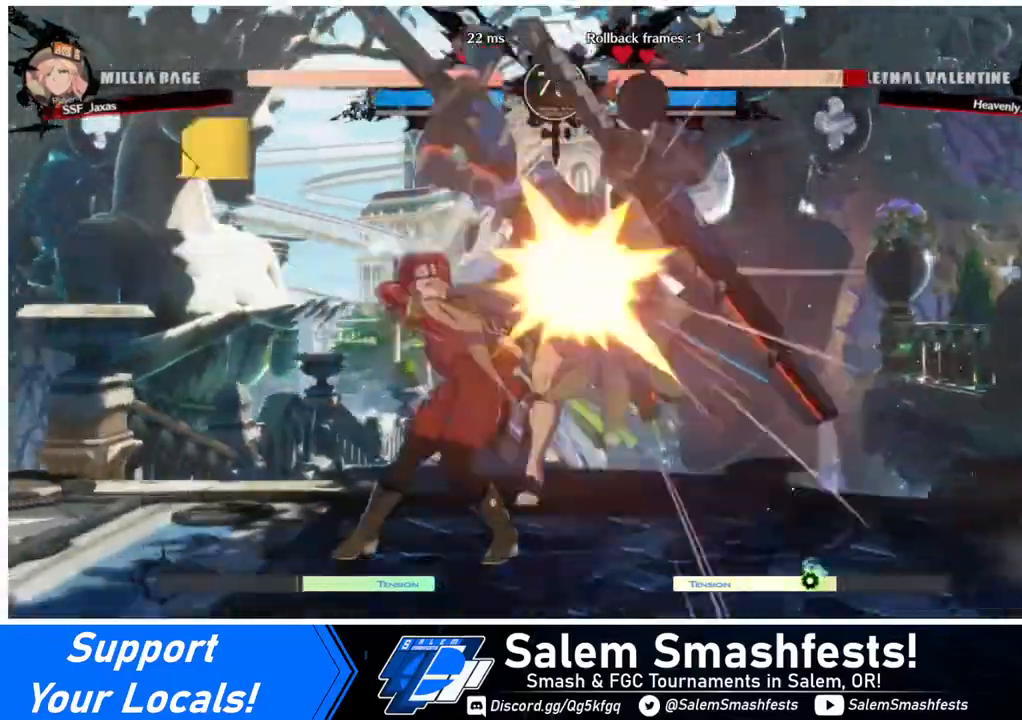
{"buttons": [], "events": [[40, "CROSS", "down"], [40, "DPAD_DOWN", "up"], [200, "CROSS", "up"], [320, "DPAD_LEFT", "up"]]}
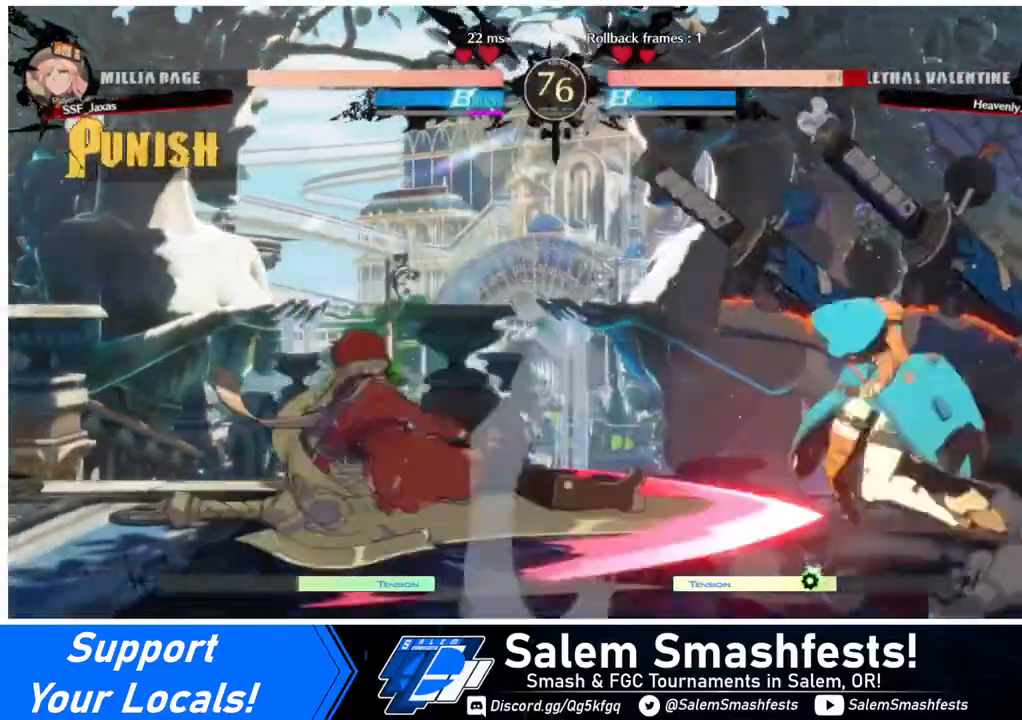
{"buttons": ["CIRCLE", "DPAD_LEFT"], "events": [[80, "DPAD_RIGHT", "down"], [120, "CIRCLE", "down"], [120, "L1", "down"], [280, "L1", "up"], [400, "CIRCLE", "up"], [400, "DPAD_RIGHT", "up"], [480, "CIRCLE", "down"], [480, "DPAD_LEFT", "down"]]}
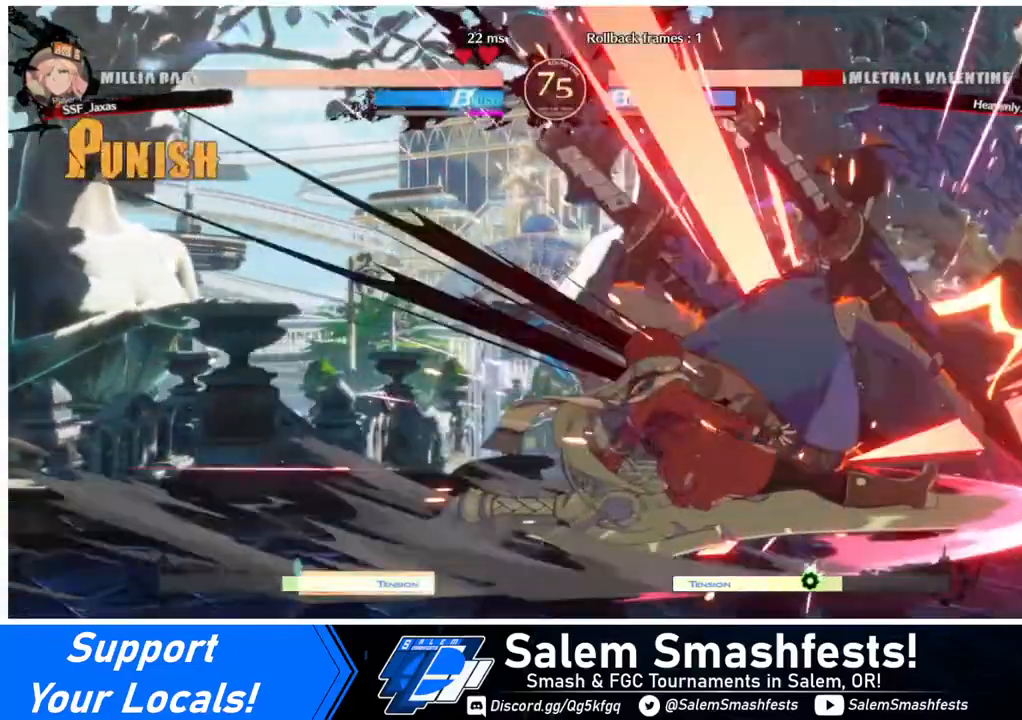
{"buttons": ["DPAD_LEFT"], "events": [[80, "CIRCLE", "up"], [240, "CIRCLE", "down"], [440, "CIRCLE", "up"]]}
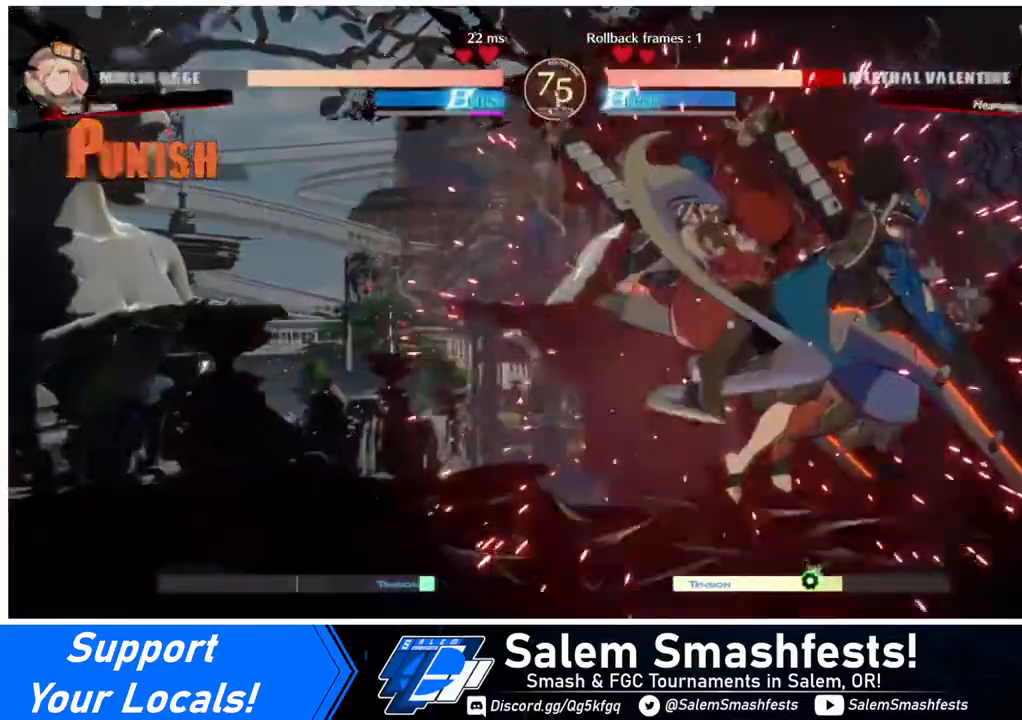
{"buttons": ["DPAD_LEFT"], "events": []}
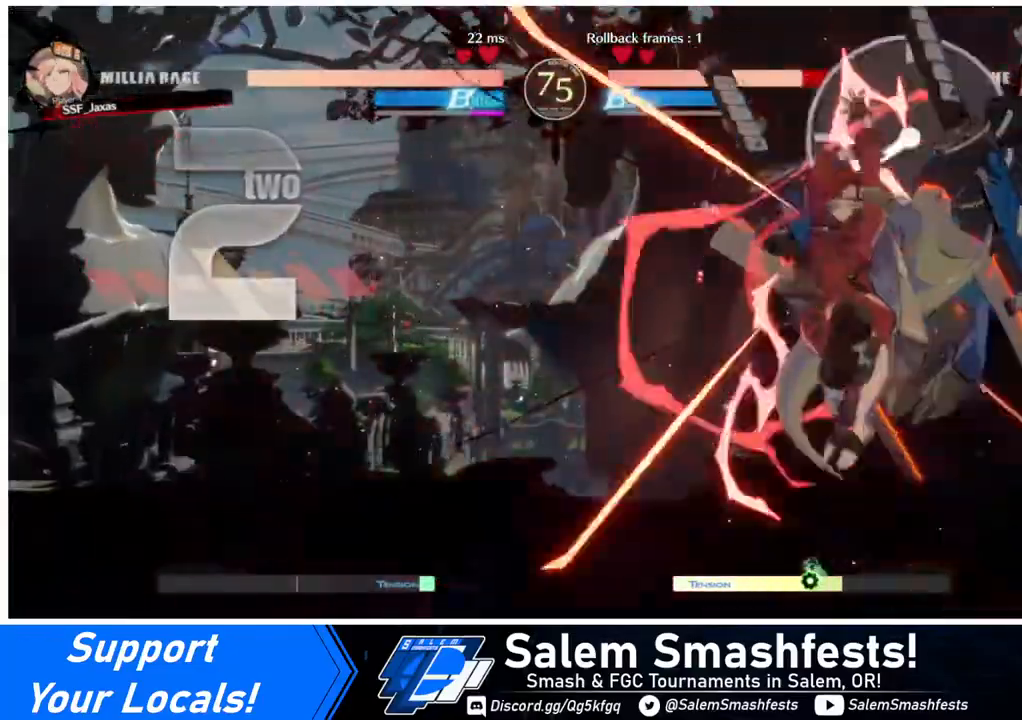
{"buttons": ["DPAD_RIGHT"], "events": [[360, "DPAD_LEFT", "up"], [360, "DPAD_RIGHT", "down"], [440, "DPAD_RIGHT", "up"], [520, "DPAD_RIGHT", "down"]]}
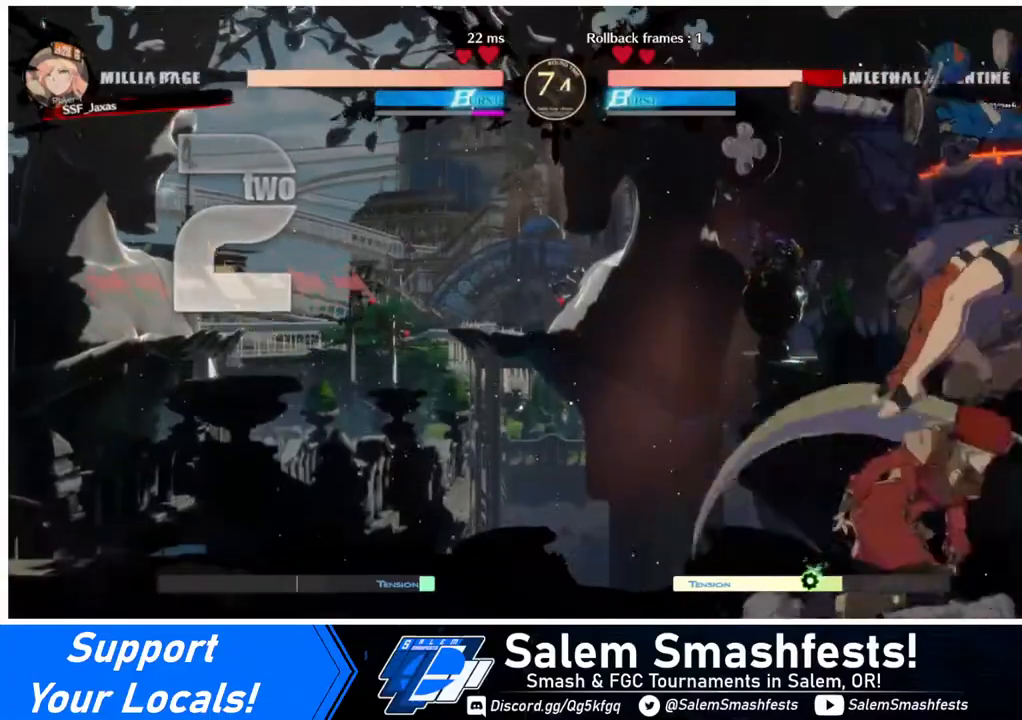
{"buttons": [], "events": [[40, "DPAD_RIGHT", "up"], [80, "TRIANGLE", "down"], [200, "TRIANGLE", "up"]]}
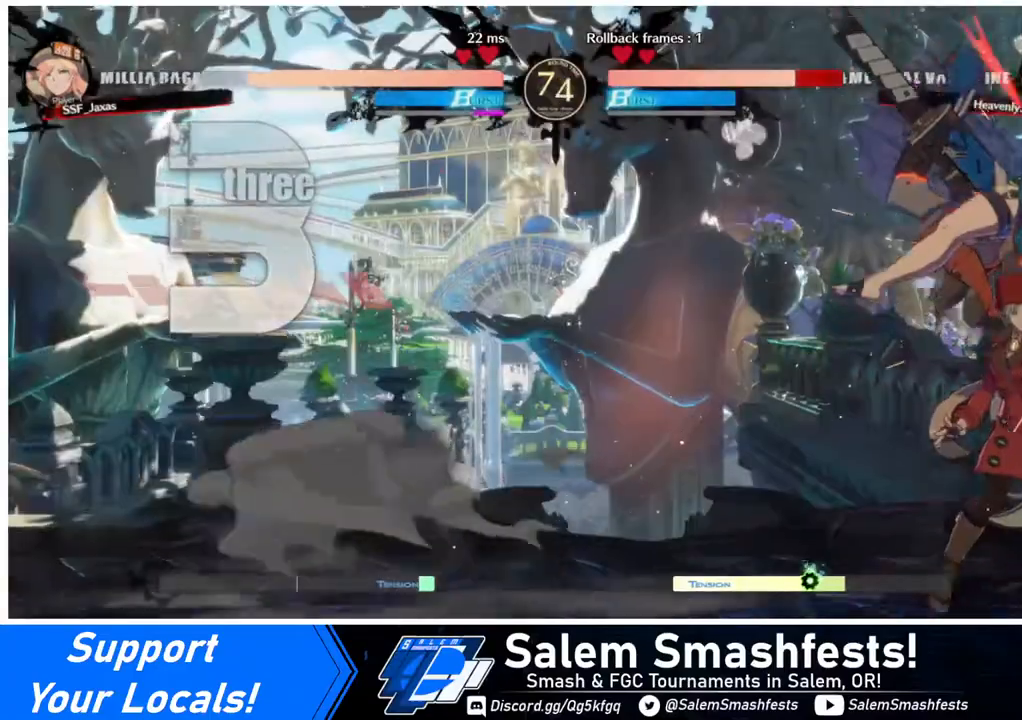
{"buttons": [], "events": [[160, "DPAD_RIGHT", "down"], [200, "DPAD_UP", "down"], [280, "DPAD_RIGHT", "up"], [320, "DPAD_UP", "up"], [320, "SQUARE", "down"], [440, "SQUARE", "up"]]}
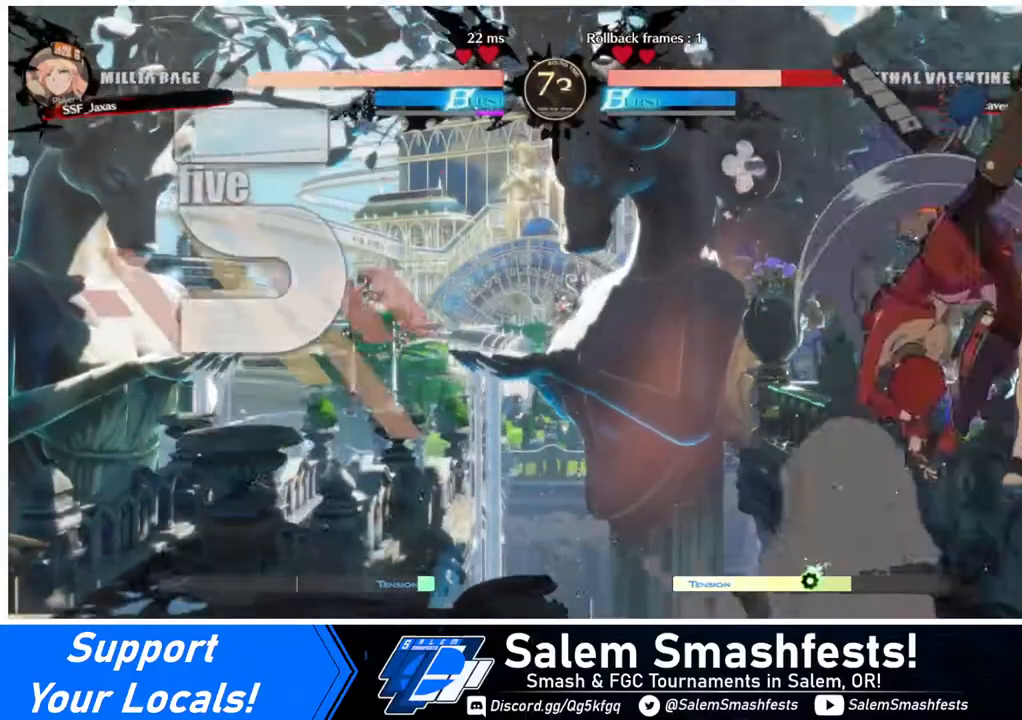
{"buttons": ["L1"], "events": [[40, "R2", "down"], [160, "R2", "up"], [400, "L1", "down"]]}
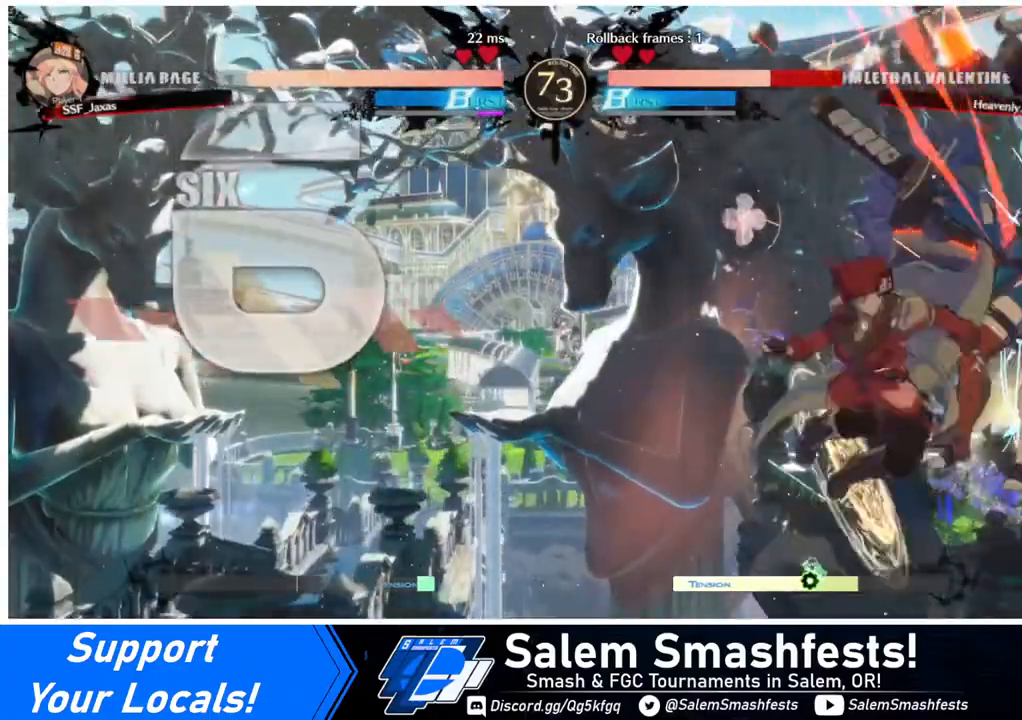
{"buttons": ["R2"], "events": [[40, "L1", "up"], [240, "TRIANGLE", "down"], [360, "TRIANGLE", "up"], [480, "R2", "down"]]}
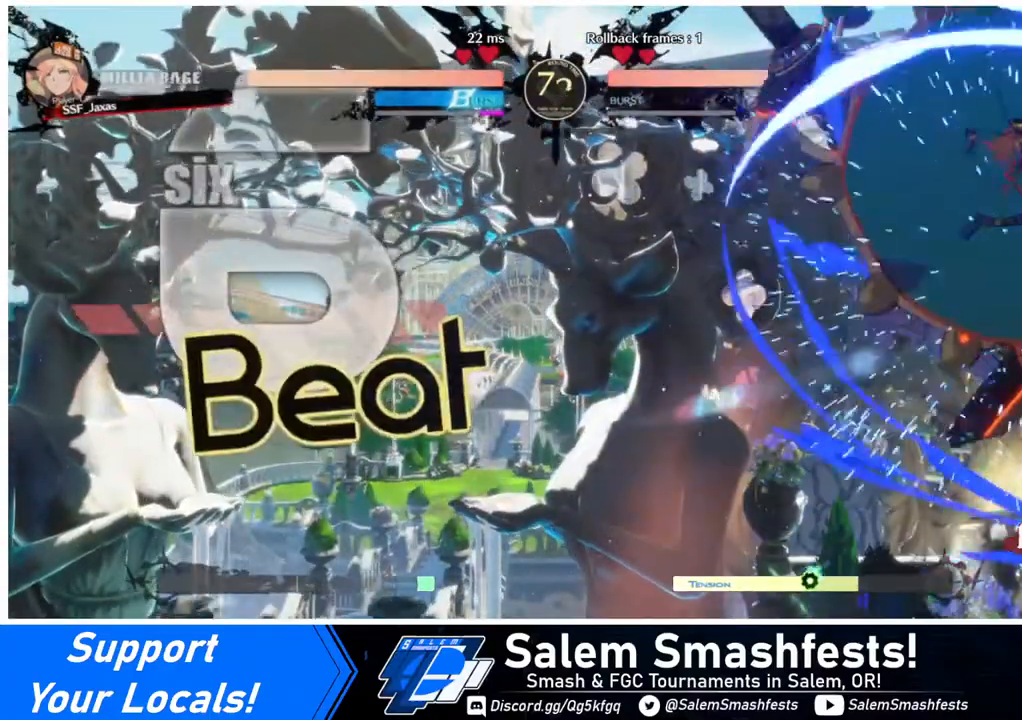
{"buttons": ["DPAD_LEFT"], "events": [[40, "R2", "up"], [440, "DPAD_LEFT", "down"]]}
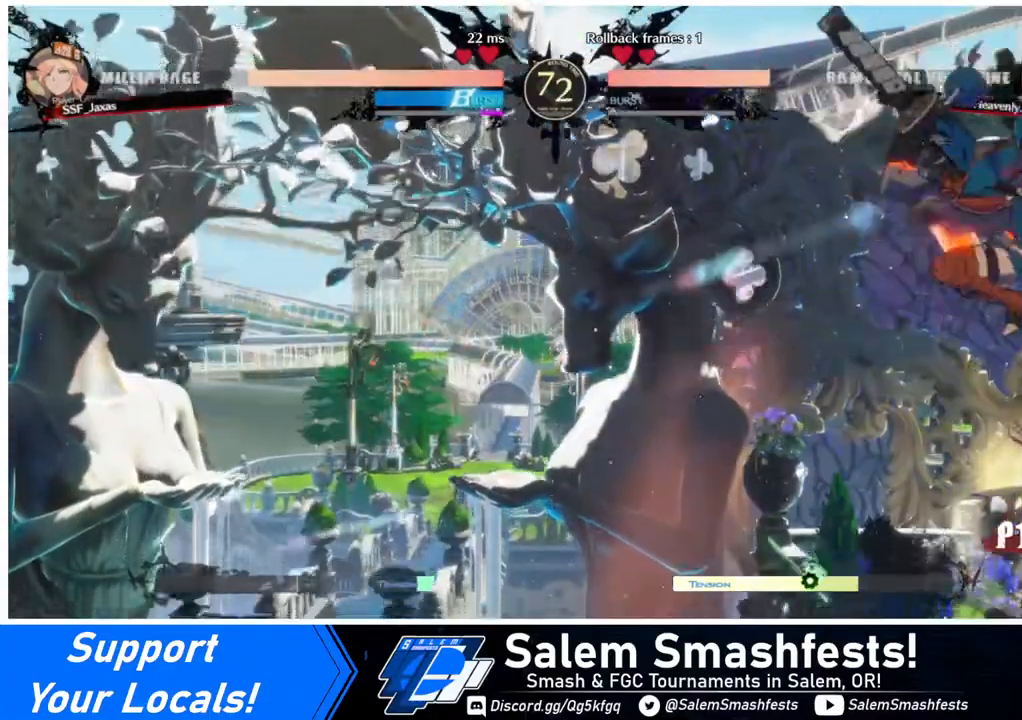
{"buttons": [], "events": [[80, "DPAD_LEFT", "up"], [240, "TRIANGLE", "down"], [360, "TRIANGLE", "up"]]}
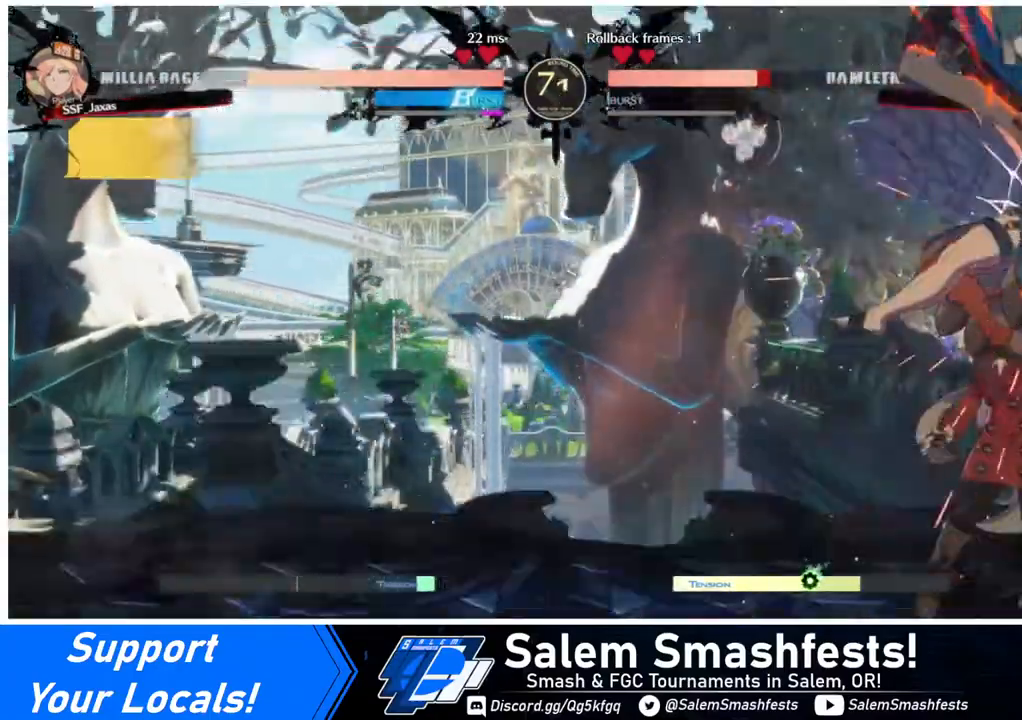
{"buttons": [], "events": [[160, "DPAD_DOWN", "down"], [240, "R1", "down"], [320, "DPAD_DOWN", "up"], [360, "R1", "up"]]}
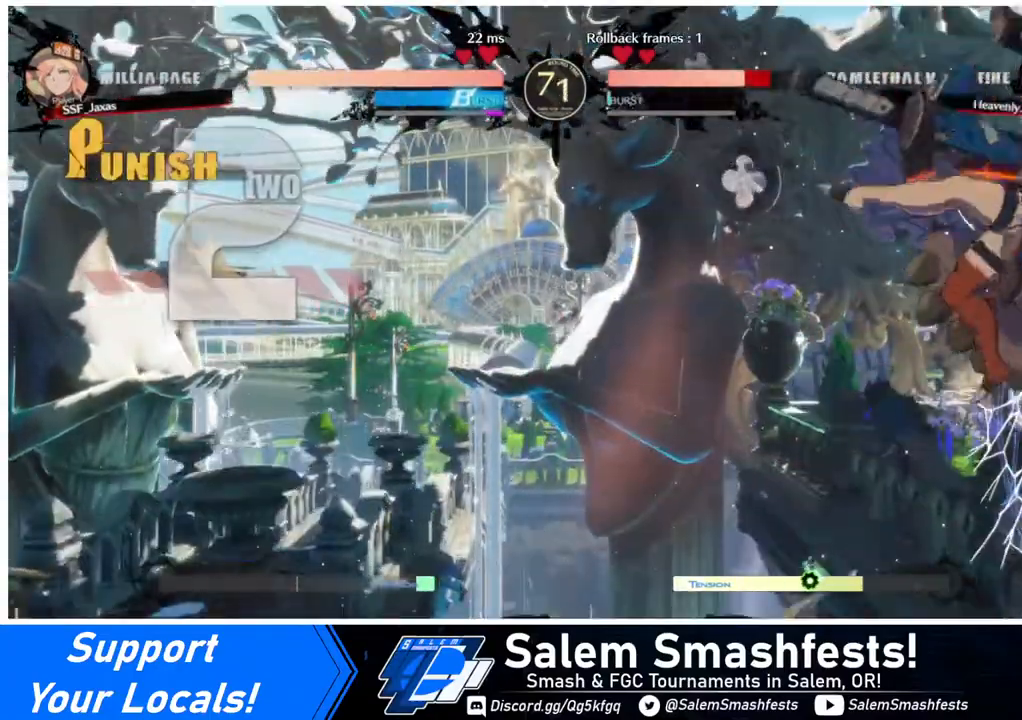
{"buttons": [], "events": []}
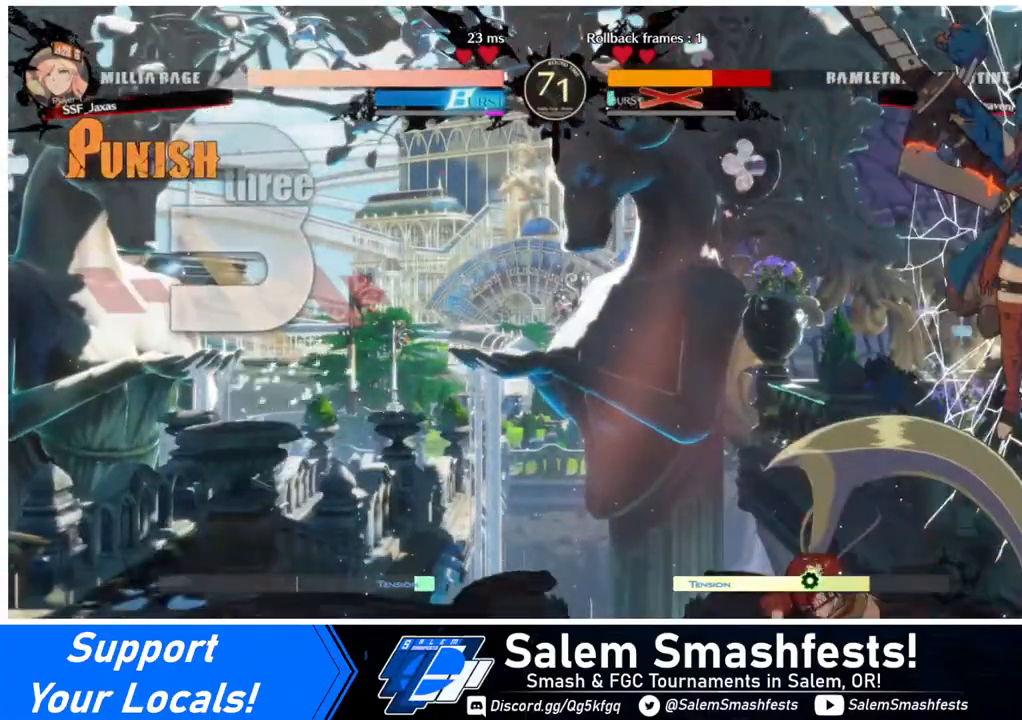
{"buttons": [], "events": []}
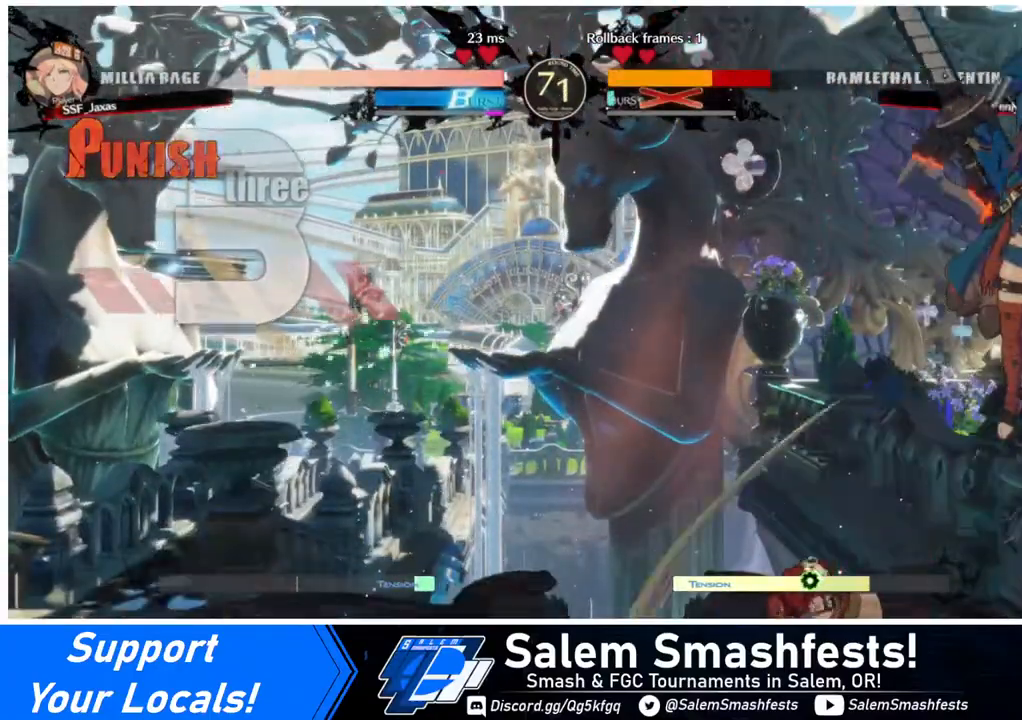
{"buttons": [], "events": [[360, "DPAD_RIGHT", "down"], [360, "DPAD_UP", "down"], [440, "DPAD_RIGHT", "up"], [440, "DPAD_UP", "up"], [440, "SQUARE", "down"], [520, "SQUARE", "up"]]}
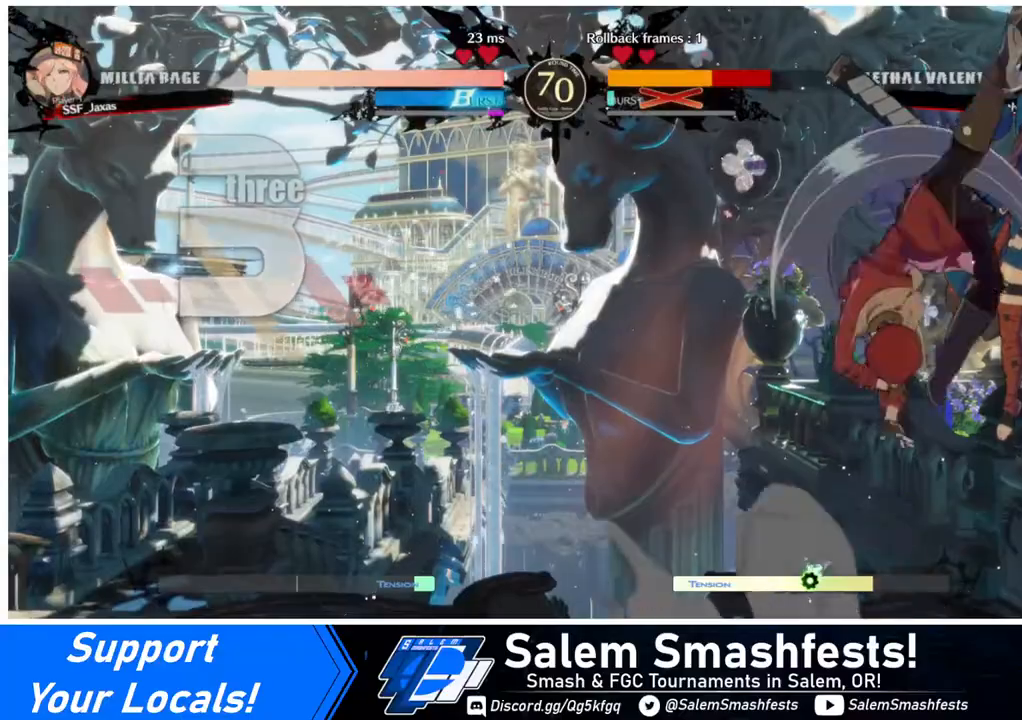
{"buttons": [], "events": []}
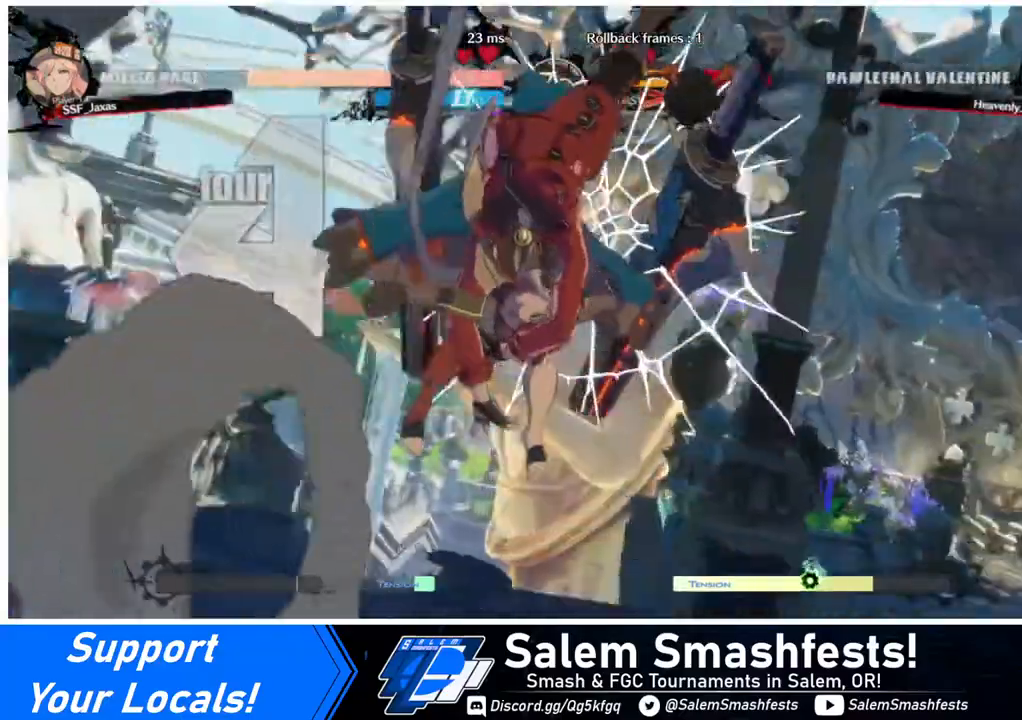
{"buttons": [], "events": []}
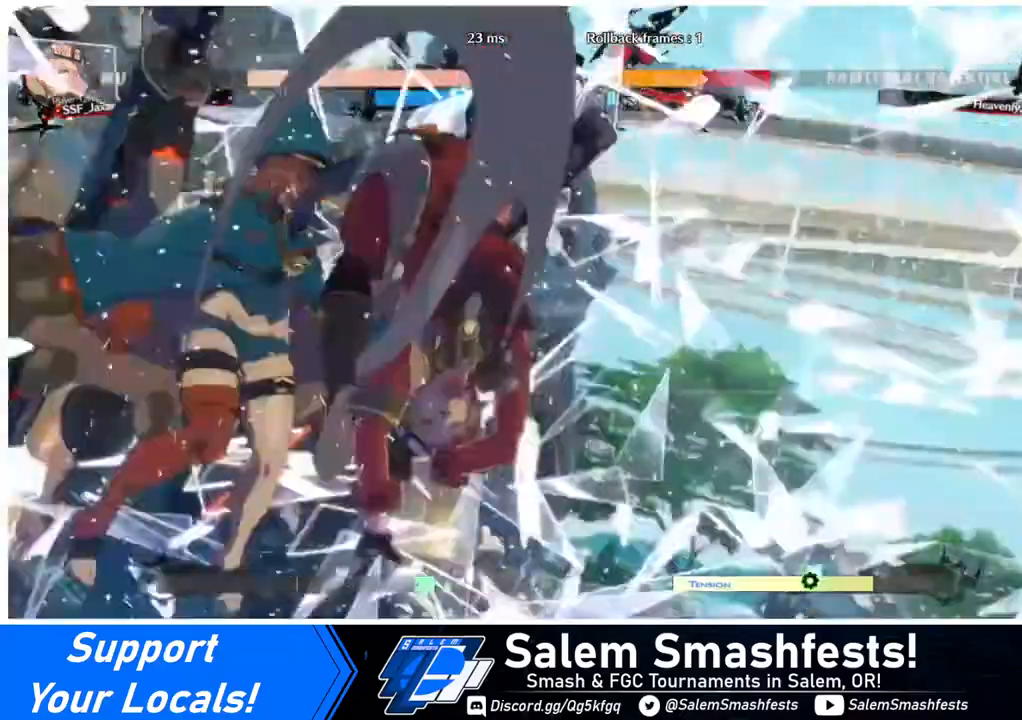
{"buttons": [], "events": []}
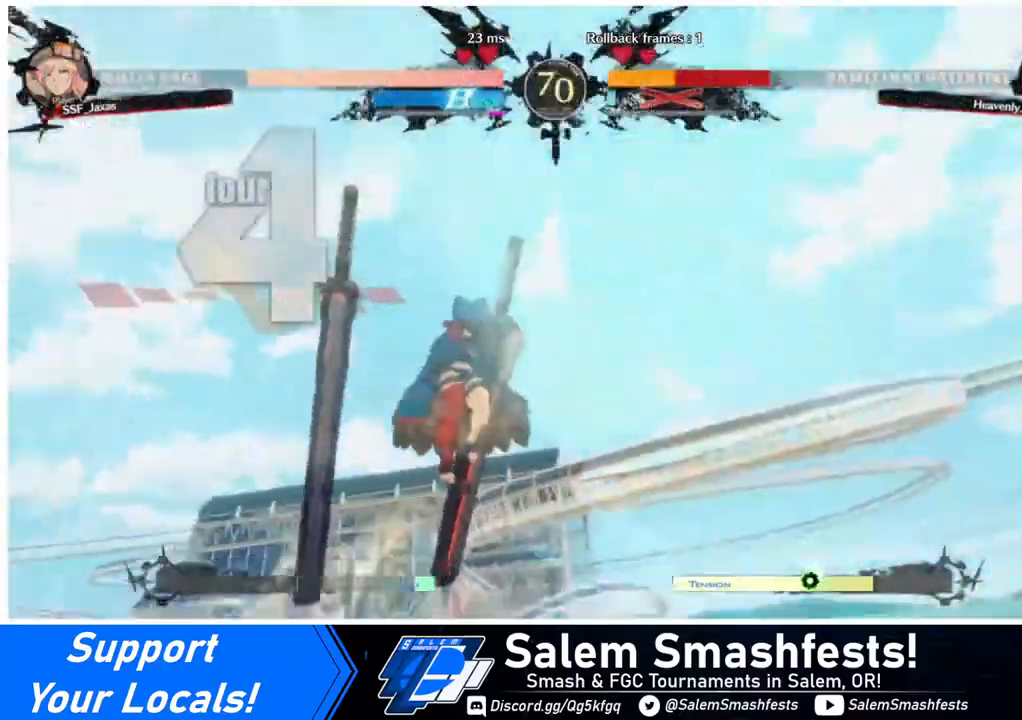
{"buttons": [], "events": []}
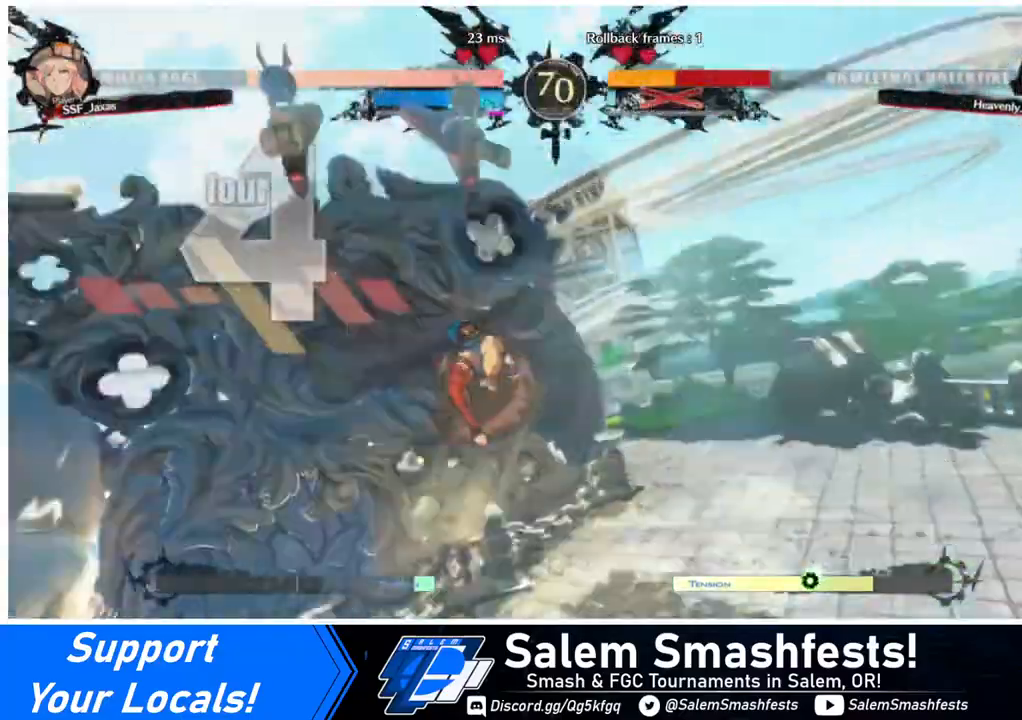
{"buttons": ["DPAD_DOWN"], "events": [[320, "DPAD_DOWN", "down"], [320, "DPAD_LEFT", "down"], [360, "DPAD_LEFT", "up"]]}
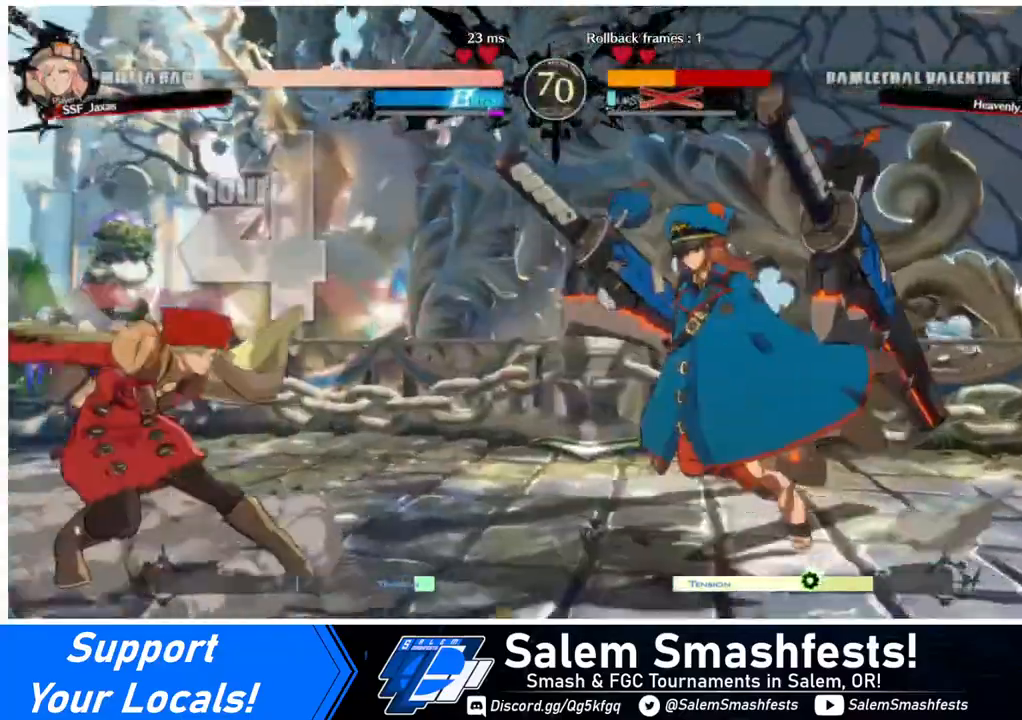
{"buttons": ["DPAD_RIGHT"], "events": [[40, "DPAD_RIGHT", "down"], [80, "DPAD_RIGHT", "up"], [200, "DPAD_LEFT", "down"], [400, "DPAD_DOWN", "up"], [400, "DPAD_LEFT", "up"], [440, "DPAD_RIGHT", "down"]]}
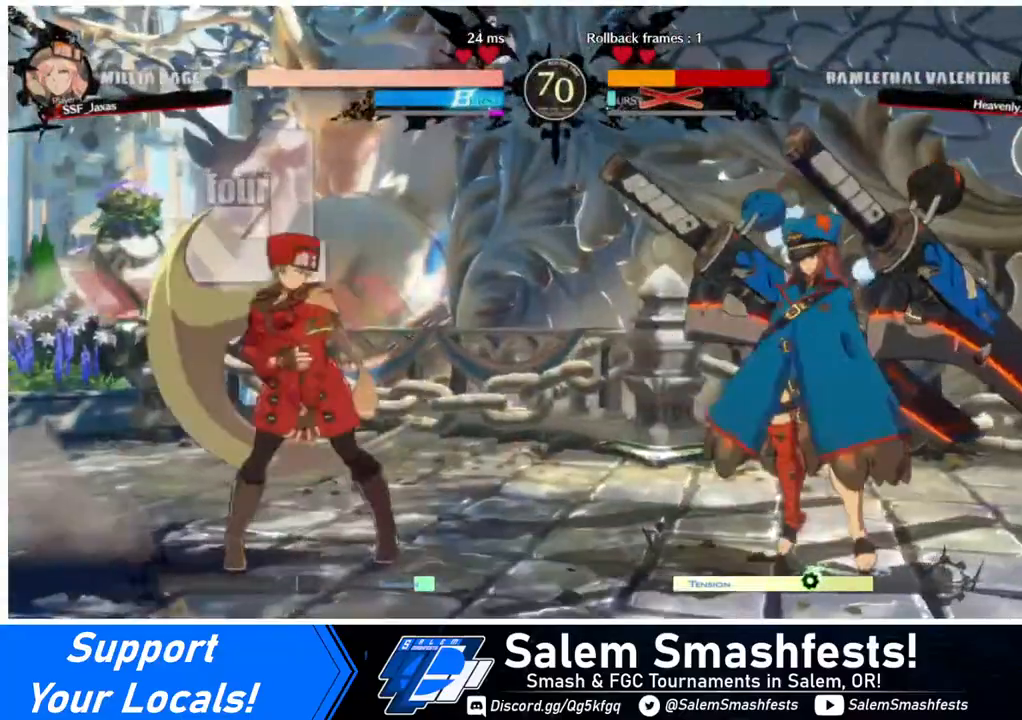
{"buttons": ["DPAD_LEFT"], "events": [[120, "DPAD_UP", "down"], [200, "DPAD_LEFT", "down"], [200, "DPAD_RIGHT", "up"], [240, "DPAD_UP", "up"], [240, "L1", "down"], [320, "L1", "up"]]}